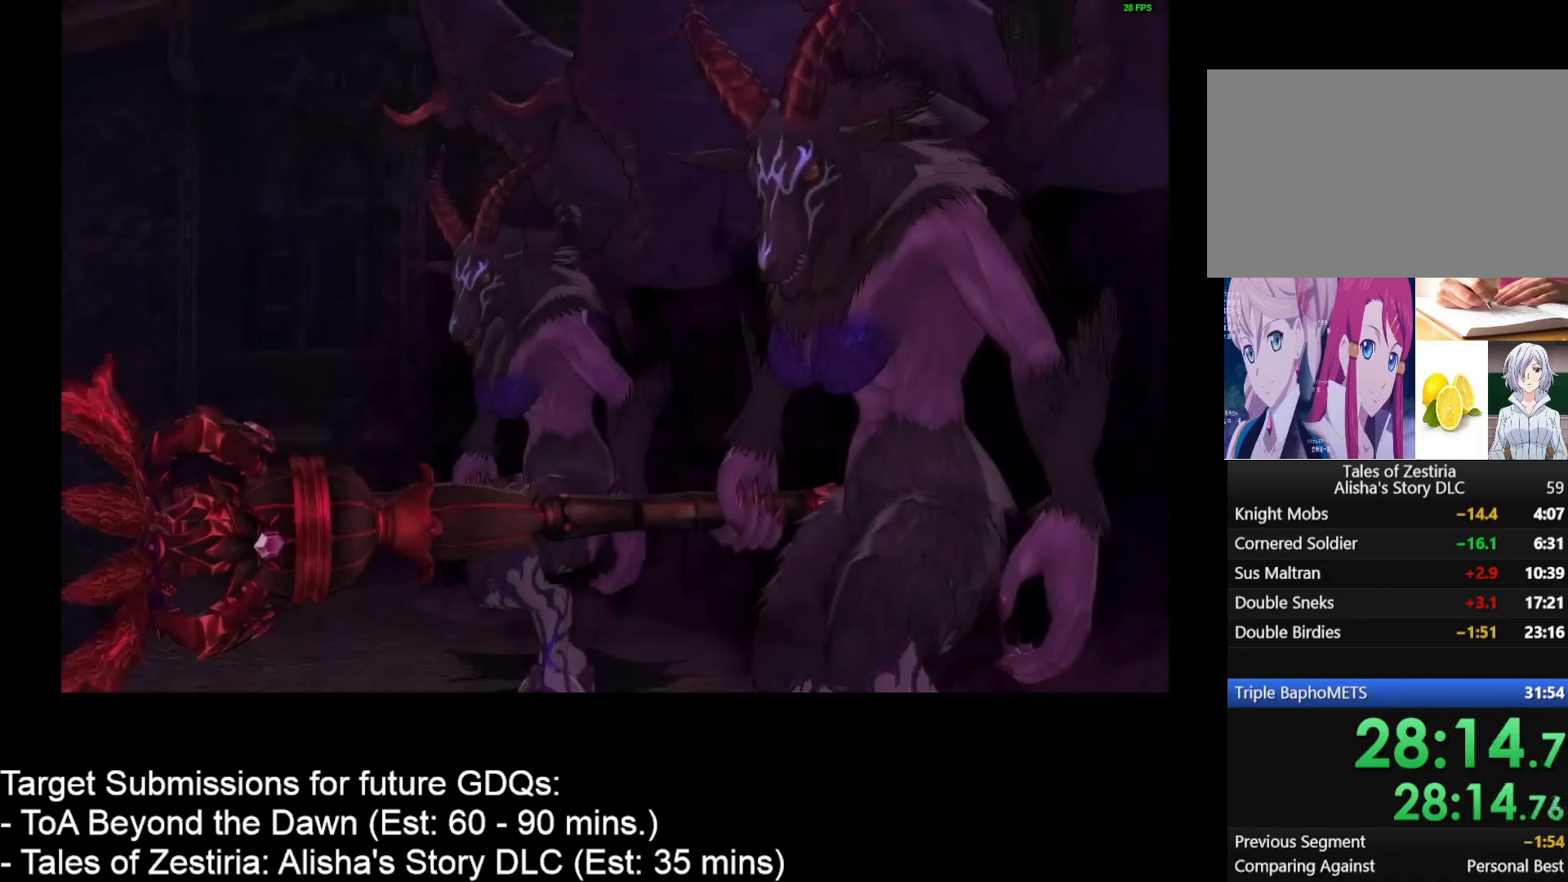
Gameplay with keyboard and mouse; each line is a JSON object with the keys and mouse buttons held at the frame after it. "events" lists presses ("down") and releases ("up") of "1", "2", "3", "4", "a", "caps_lock", "ctrl", "d", "down", "e", "escape", "f", "g", "home", "insert", "left", "r", "return", "right", "s", "shift", "space", "t", "tab", "up", "w", "mouse_left", "mouse_wheel" and "mouse_right" between this image and that frame as [ms after this image, input, new state], when the widget could be followed in between. "mouse_left", "mouse_wheel", "mouse_right" = the "left", "wheel", "right" buttons of the "mouse" list. No other keys are recorded. "wheel" means that the mouse wheel is clicked or scrolled. Not read: mouse_move.
{"keys": ["w"], "mouse": [], "events": [[350, "w", "down"]]}
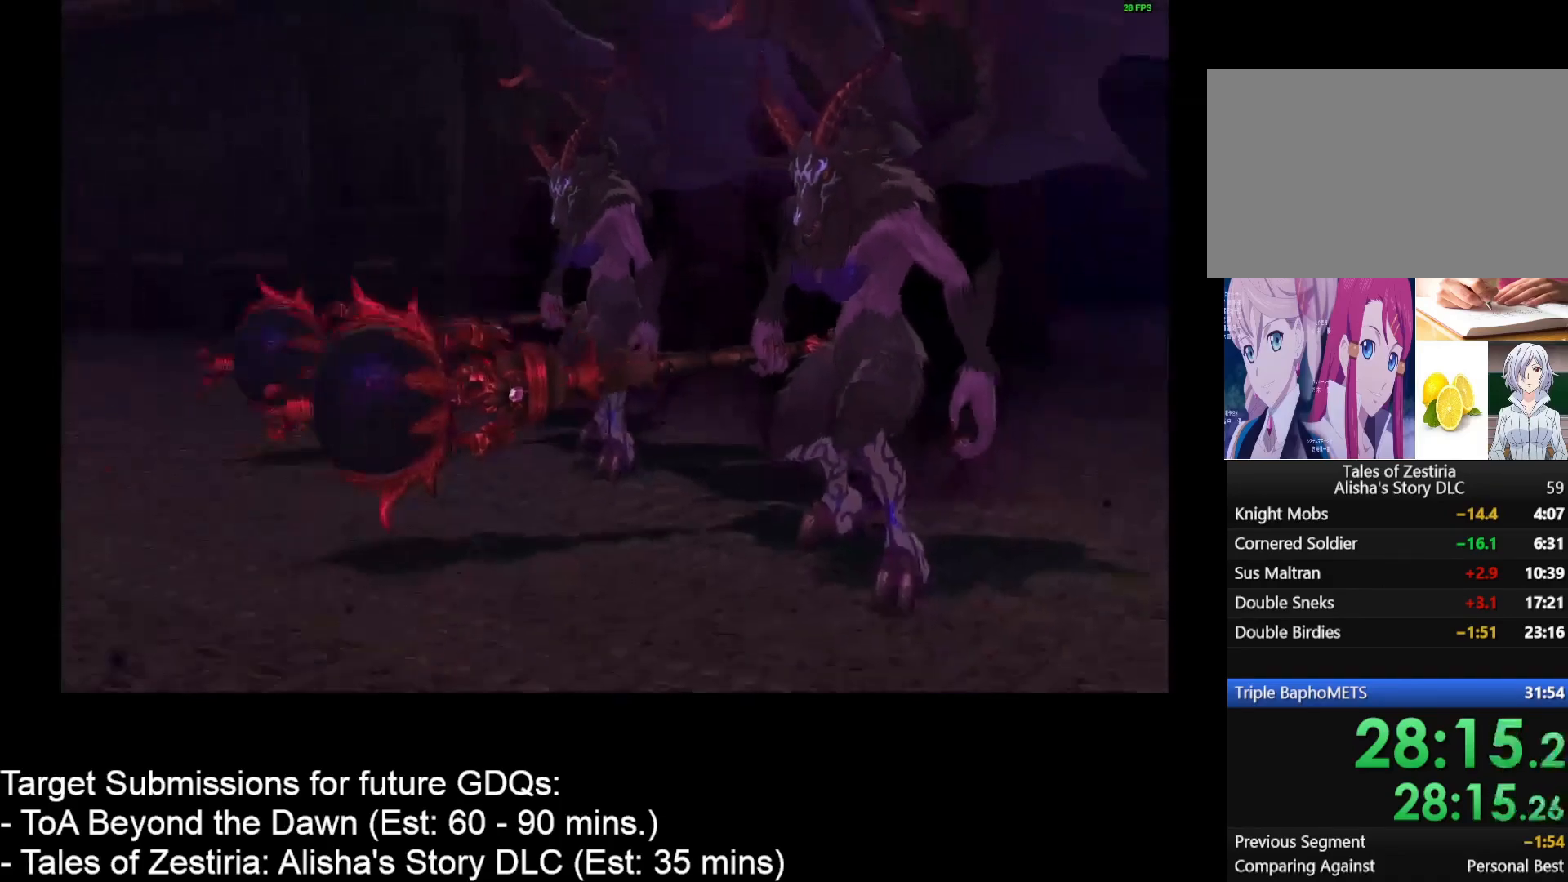
{"keys": ["w"], "mouse": [], "events": []}
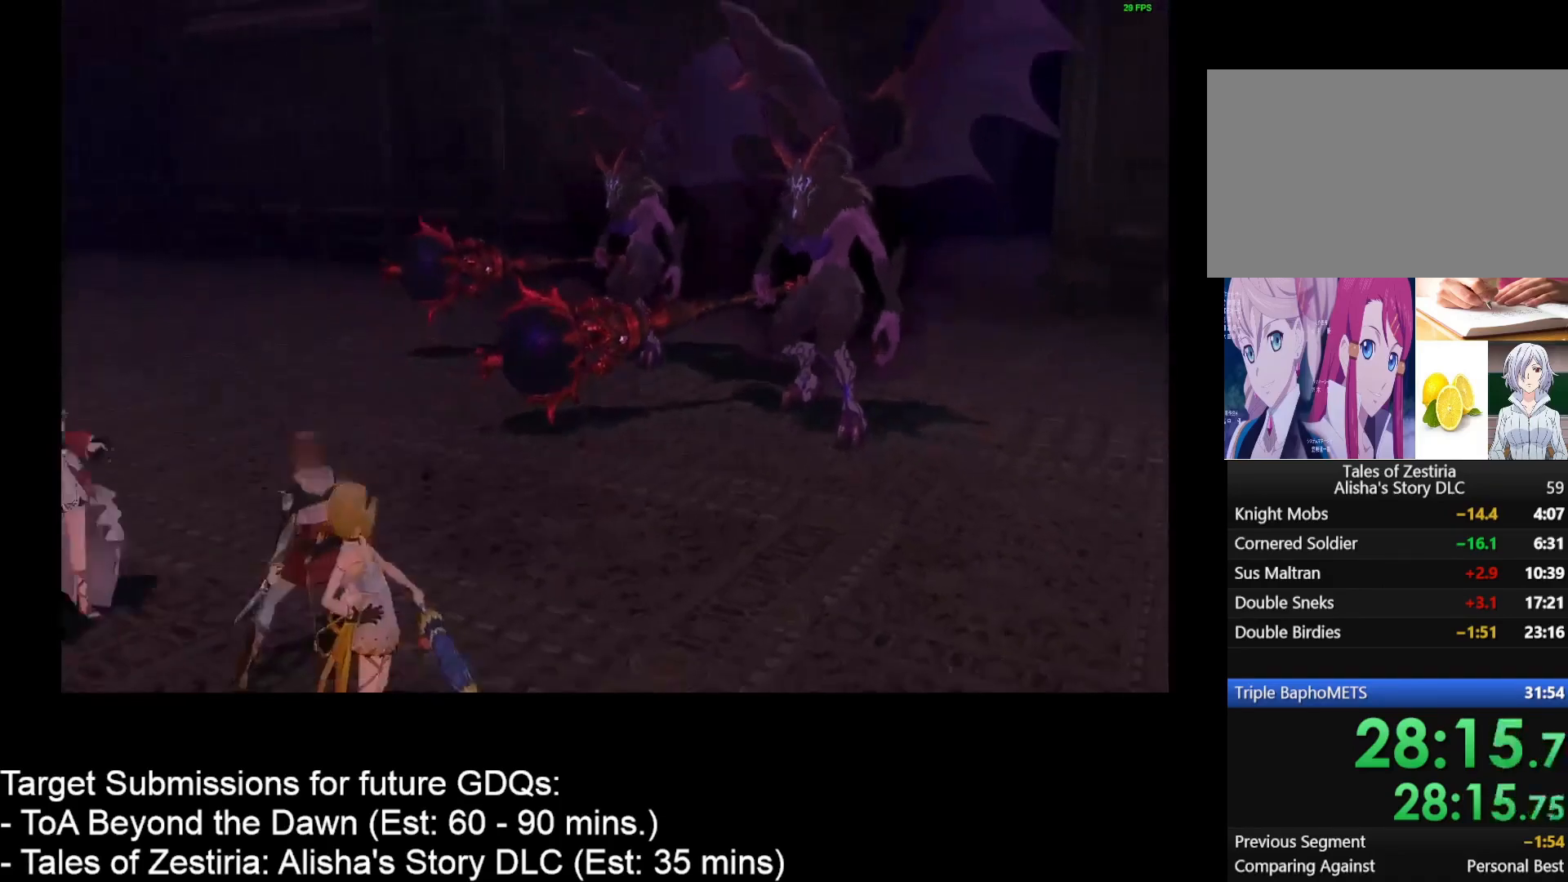
{"keys": ["w"], "mouse": [], "events": []}
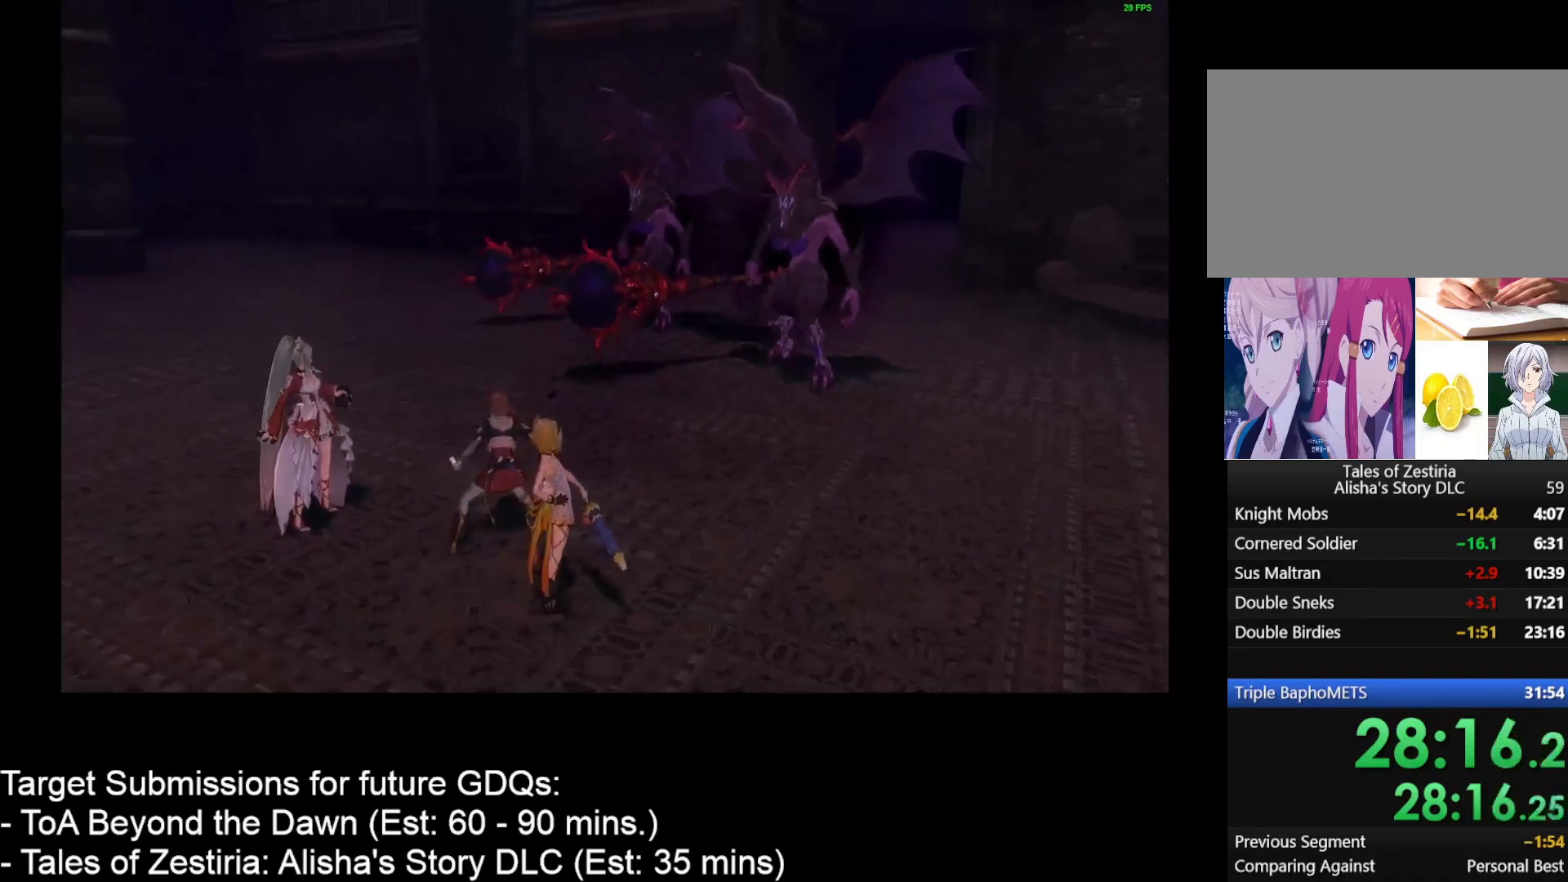
{"keys": ["w"], "mouse": [], "events": [[217, "2", "down"], [317, "2", "up"], [400, "2", "down"], [500, "2", "up"]]}
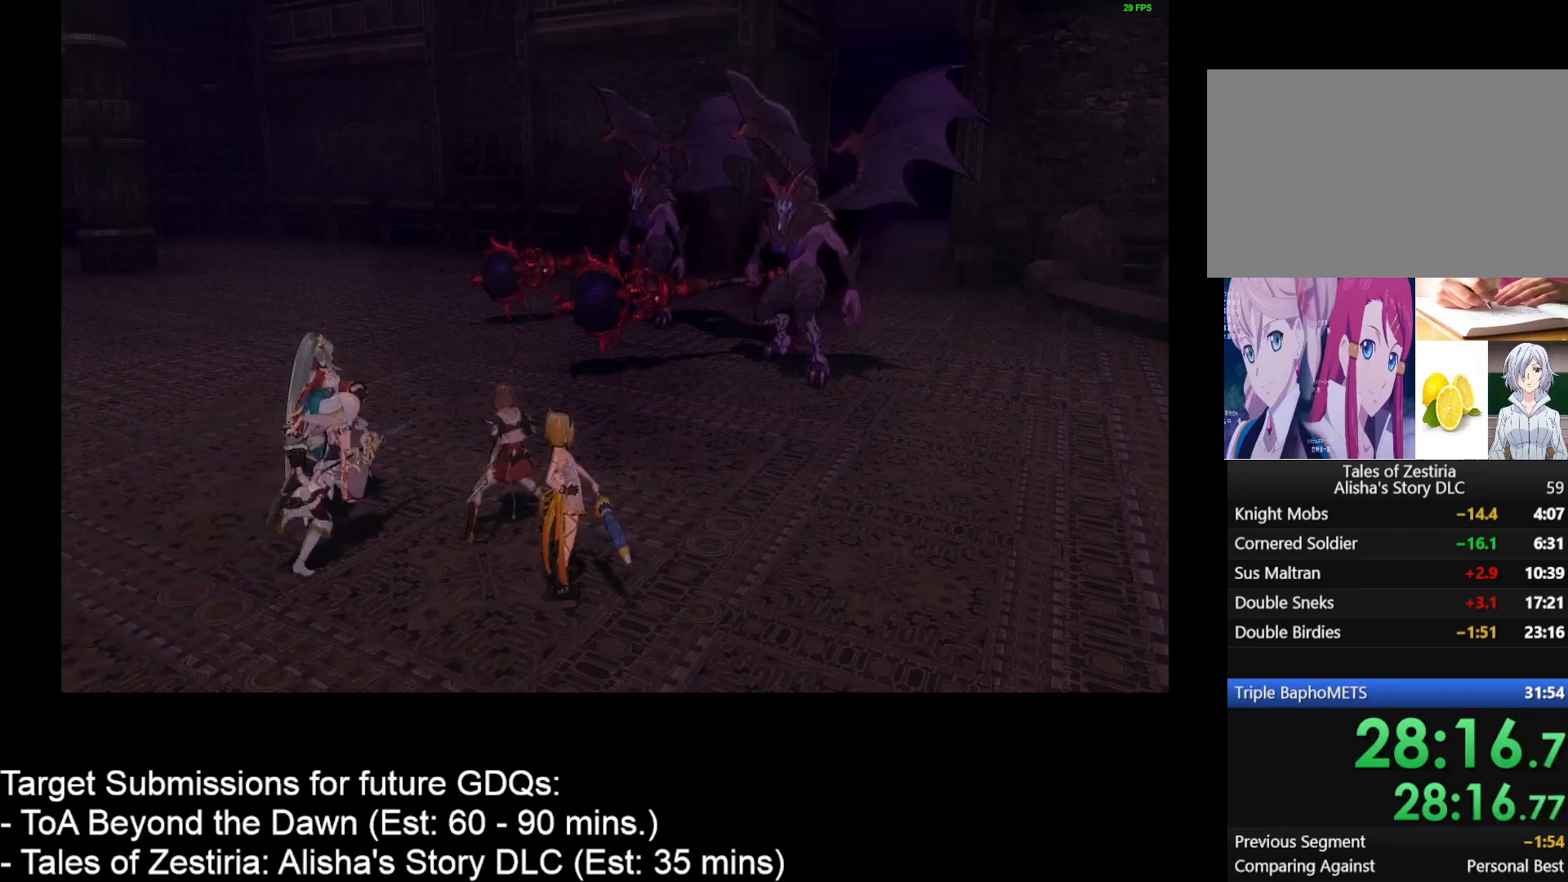
{"keys": ["w"], "mouse": [], "events": [[100, "2", "down"], [133, "2", "up"], [283, "2", "down"], [317, "2", "up"], [417, "2", "down"], [467, "2", "up"]]}
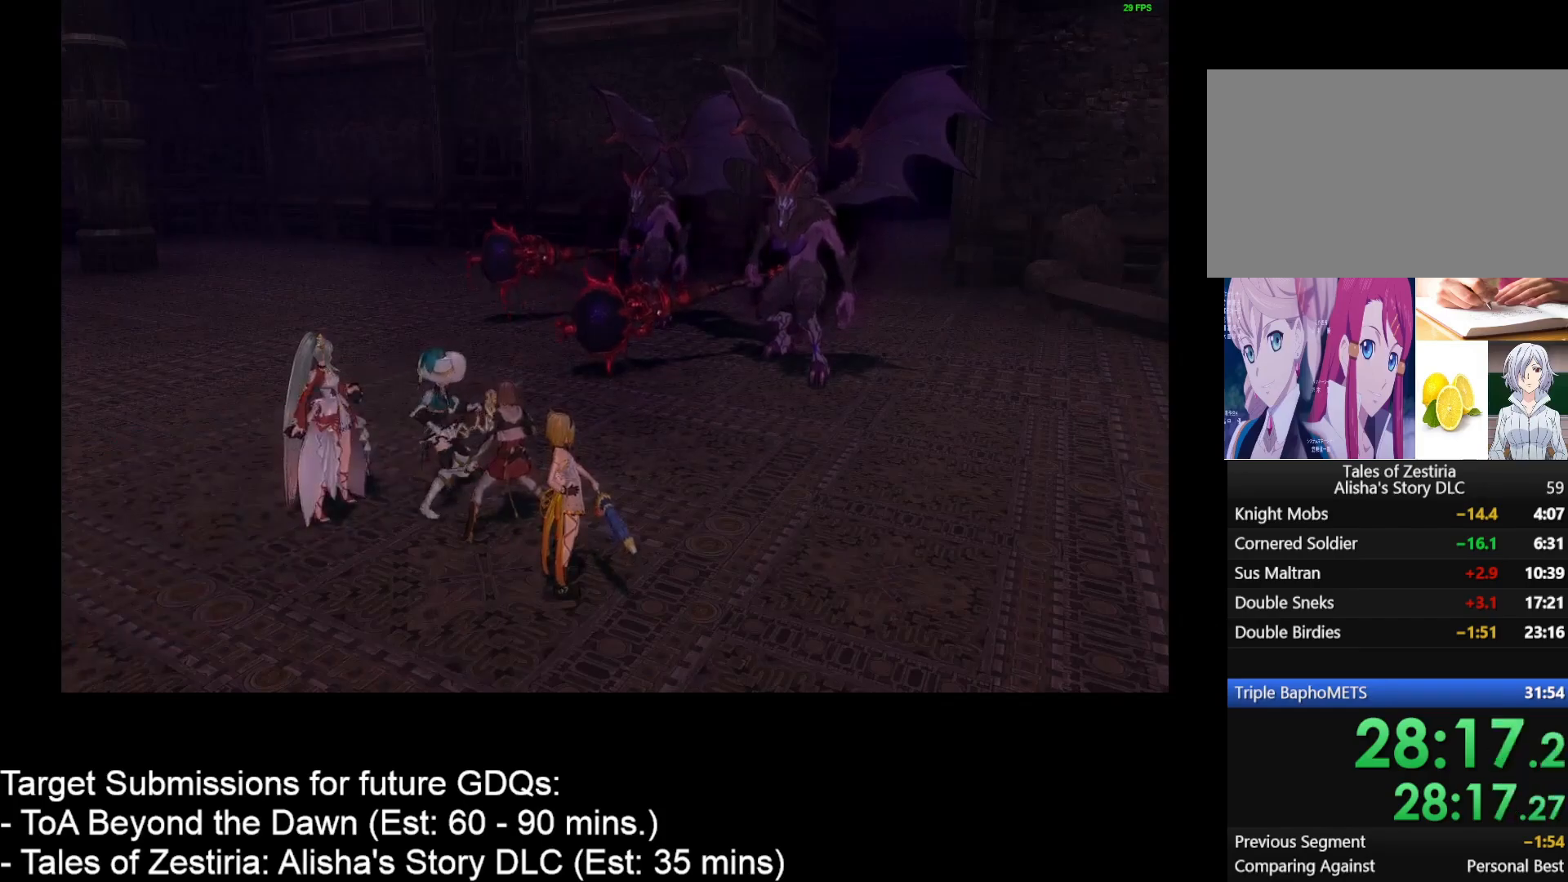
{"keys": ["w"], "mouse": [], "events": [[67, "2", "down"], [100, "2", "up"], [200, "2", "down"], [300, "2", "up"], [383, "2", "down"], [433, "2", "up"]]}
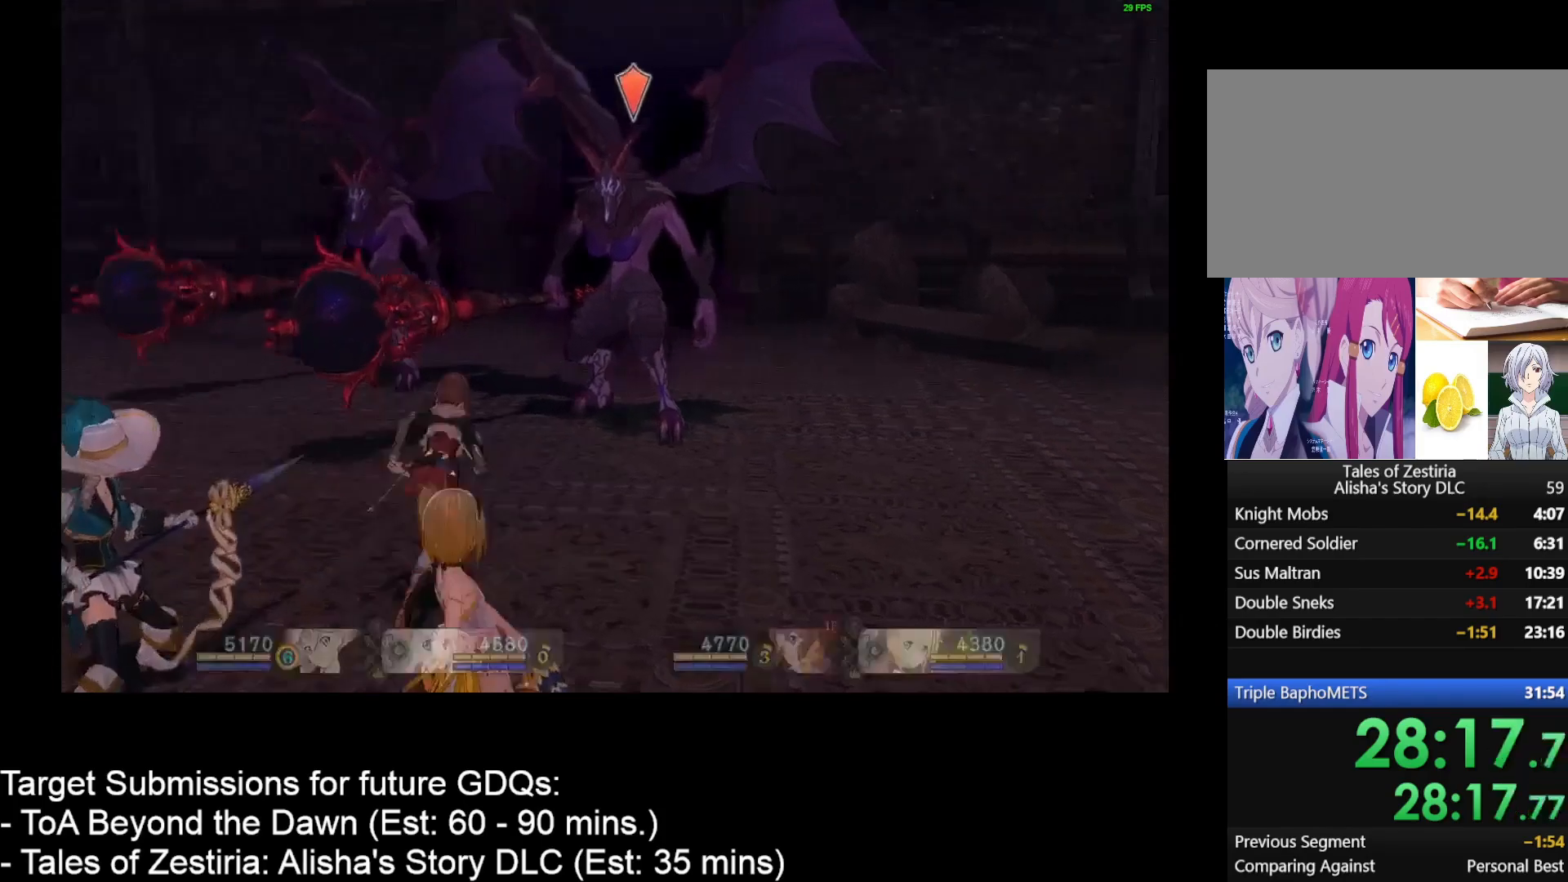
{"keys": ["w"], "mouse": [], "events": [[33, "2", "down"], [67, "2", "up"], [150, "2", "down"], [267, "2", "up"], [317, "2", "down"], [450, "2", "up"]]}
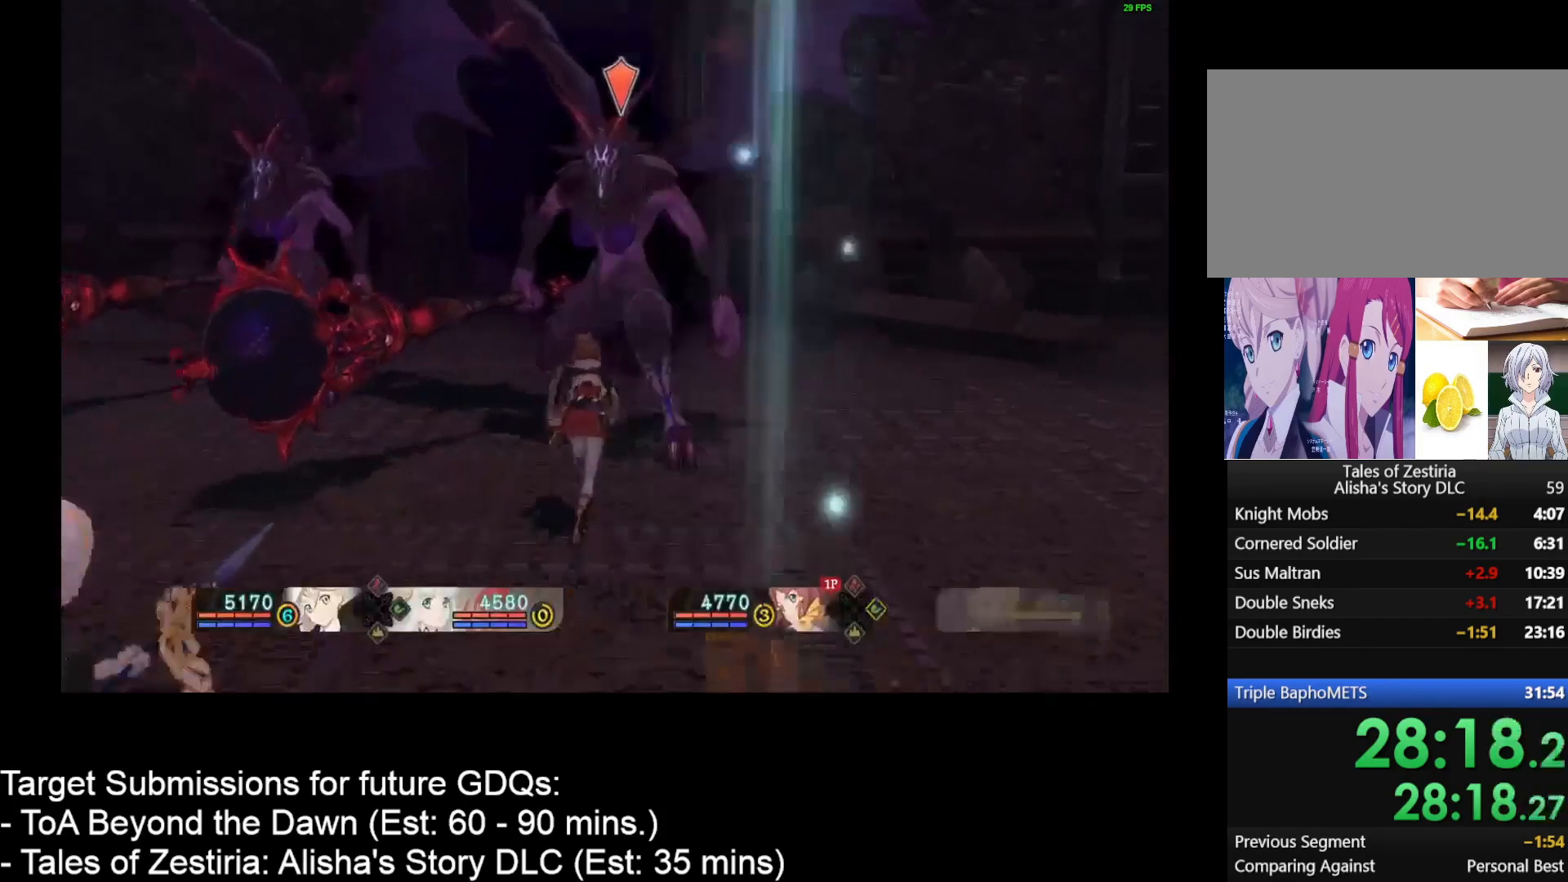
{"keys": [], "mouse": [], "events": [[183, "w", "up"], [317, "caps_lock", "down"], [417, "caps_lock", "up"]]}
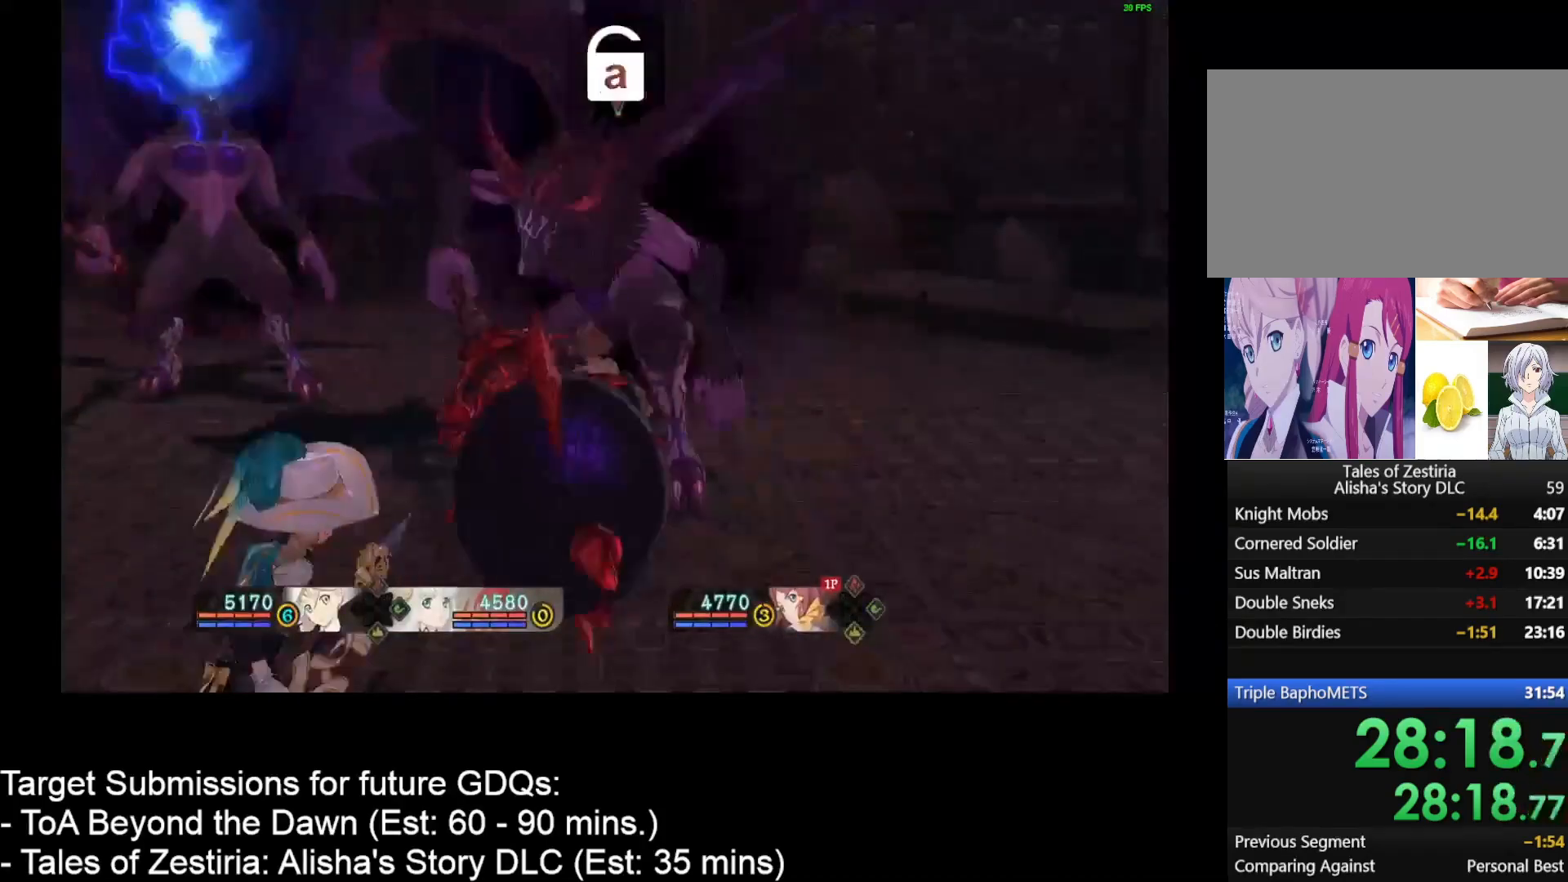
{"keys": [], "mouse": [], "events": [[50, "caps_lock", "down"], [67, "caps_lock", "up"], [150, "caps_lock", "down"], [183, "caps_lock", "up"], [283, "caps_lock", "down"], [333, "caps_lock", "up"]]}
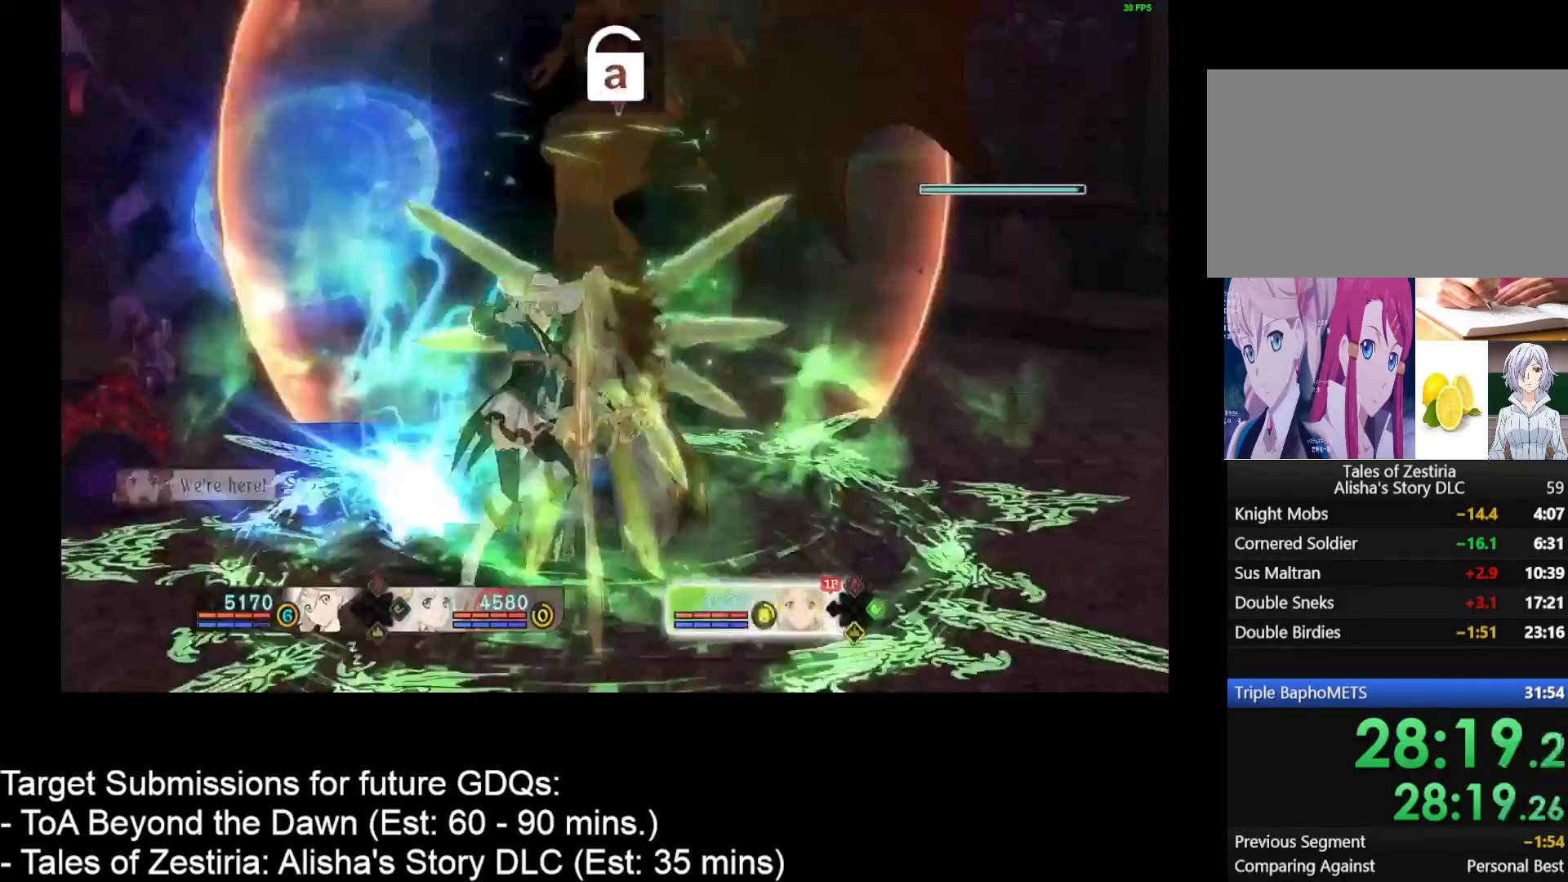
{"keys": [], "mouse": [], "events": [[400, "e", "down"], [500, "e", "up"]]}
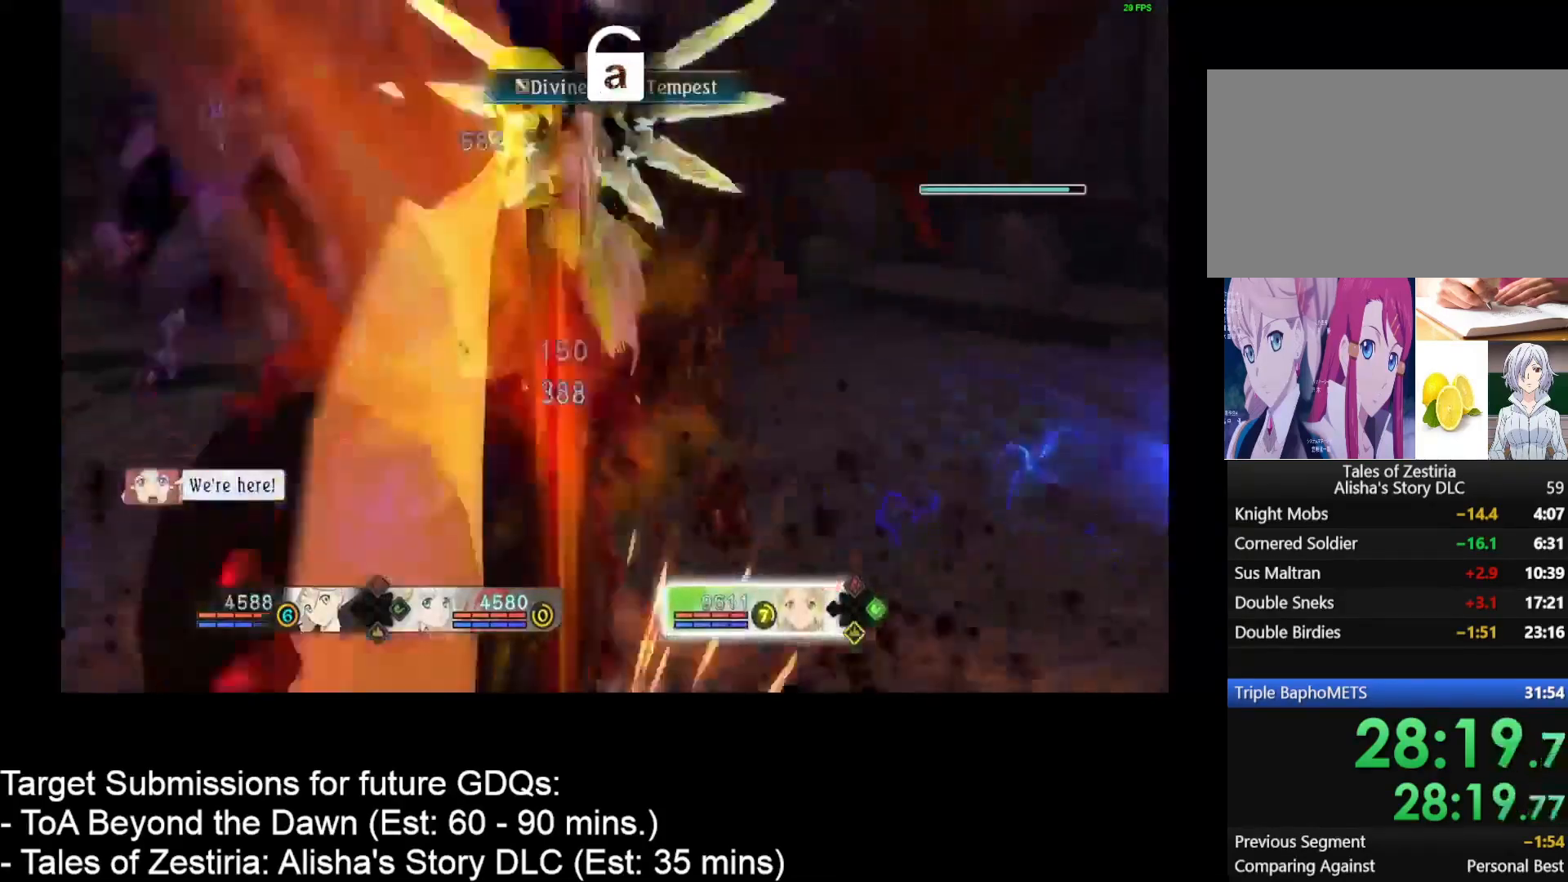
{"keys": ["e"], "mouse": [], "events": [[400, "e", "down"]]}
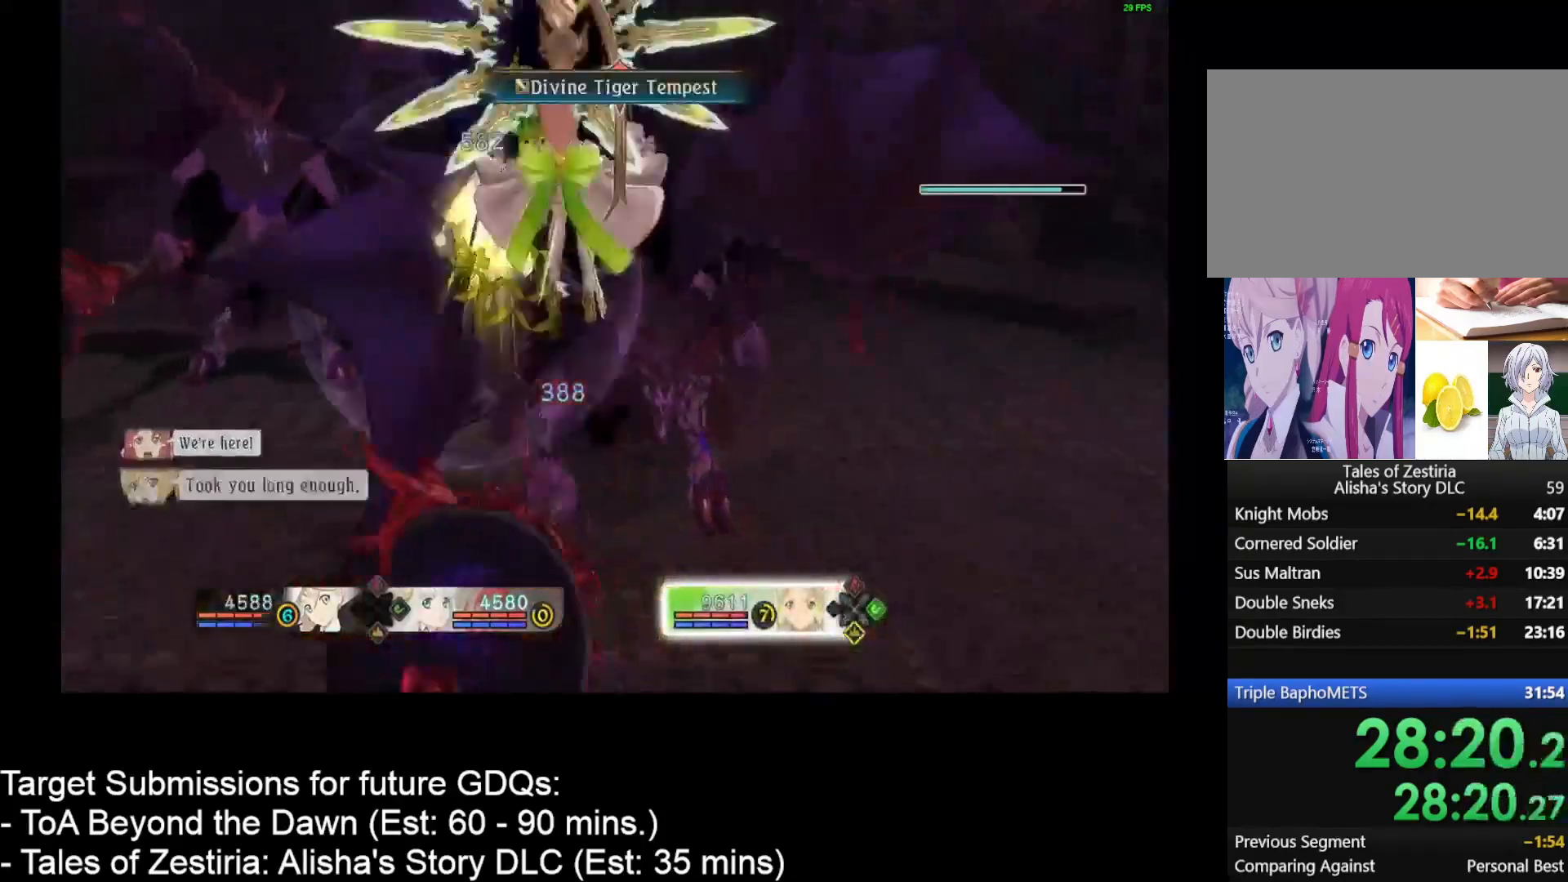
{"keys": [], "mouse": ["left"], "events": [[17, "e", "up"], [483, "mouse_left", "down"]]}
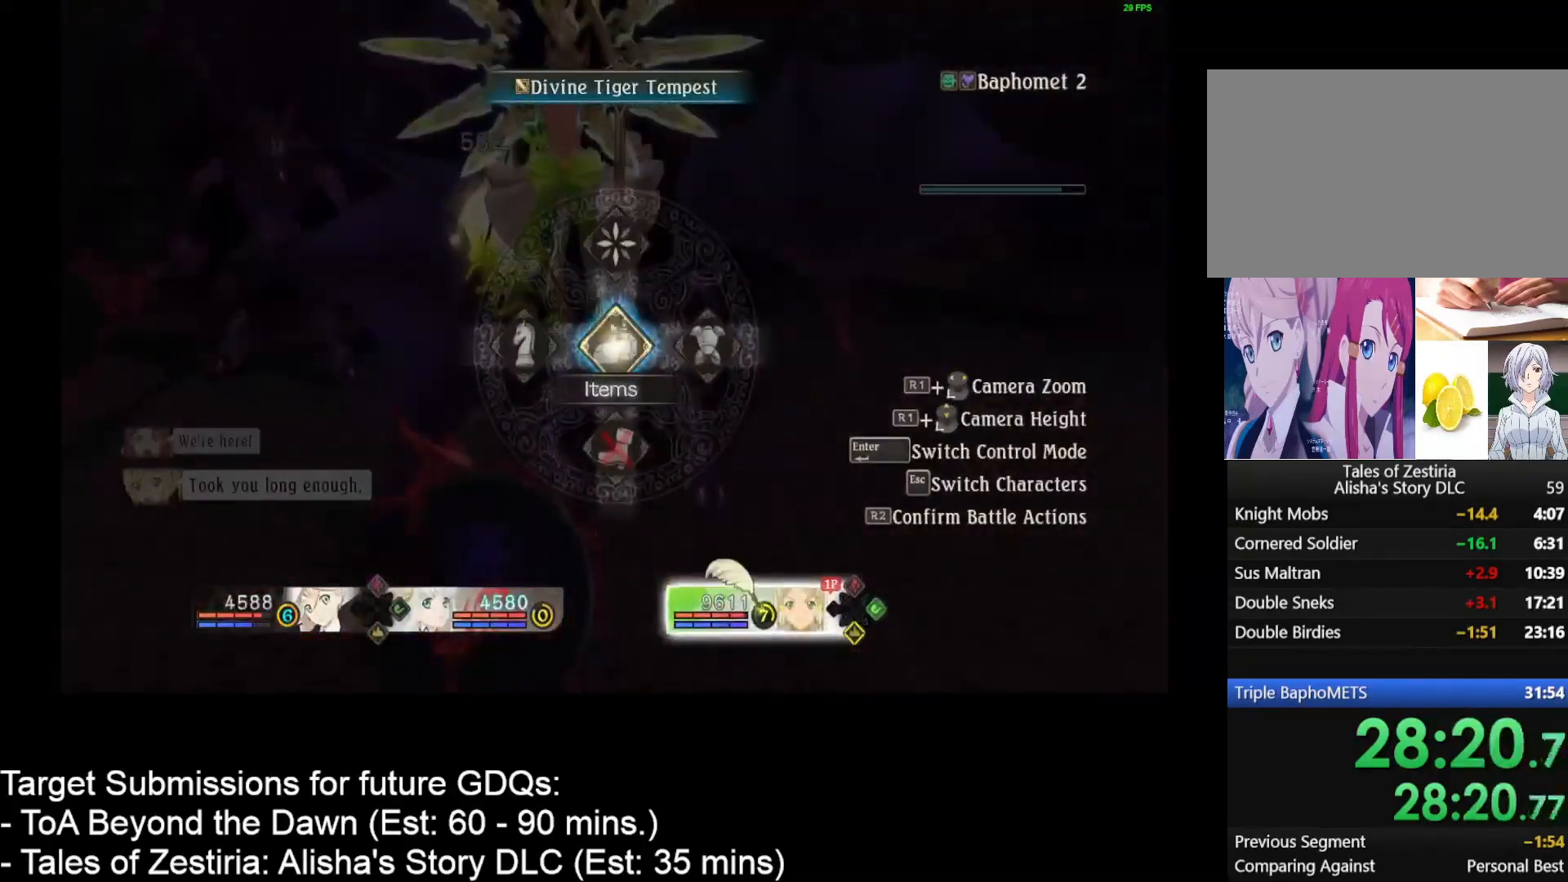
{"keys": [], "mouse": [], "events": [[33, "mouse_left", "up"], [450, "mouse_left", "down"], [500, "mouse_left", "up"]]}
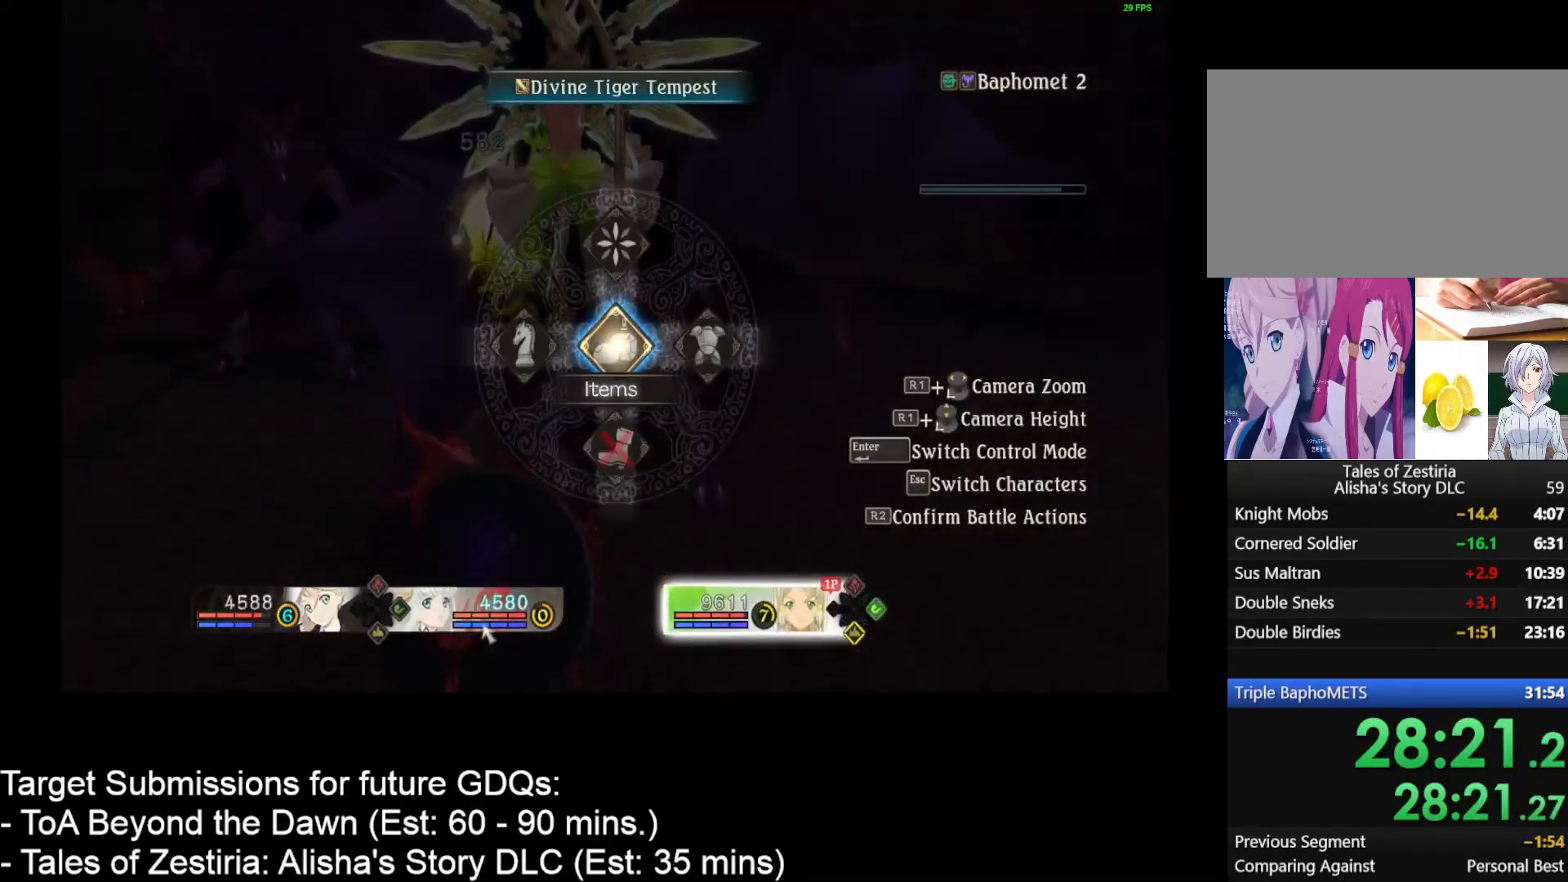
{"keys": [], "mouse": [], "events": []}
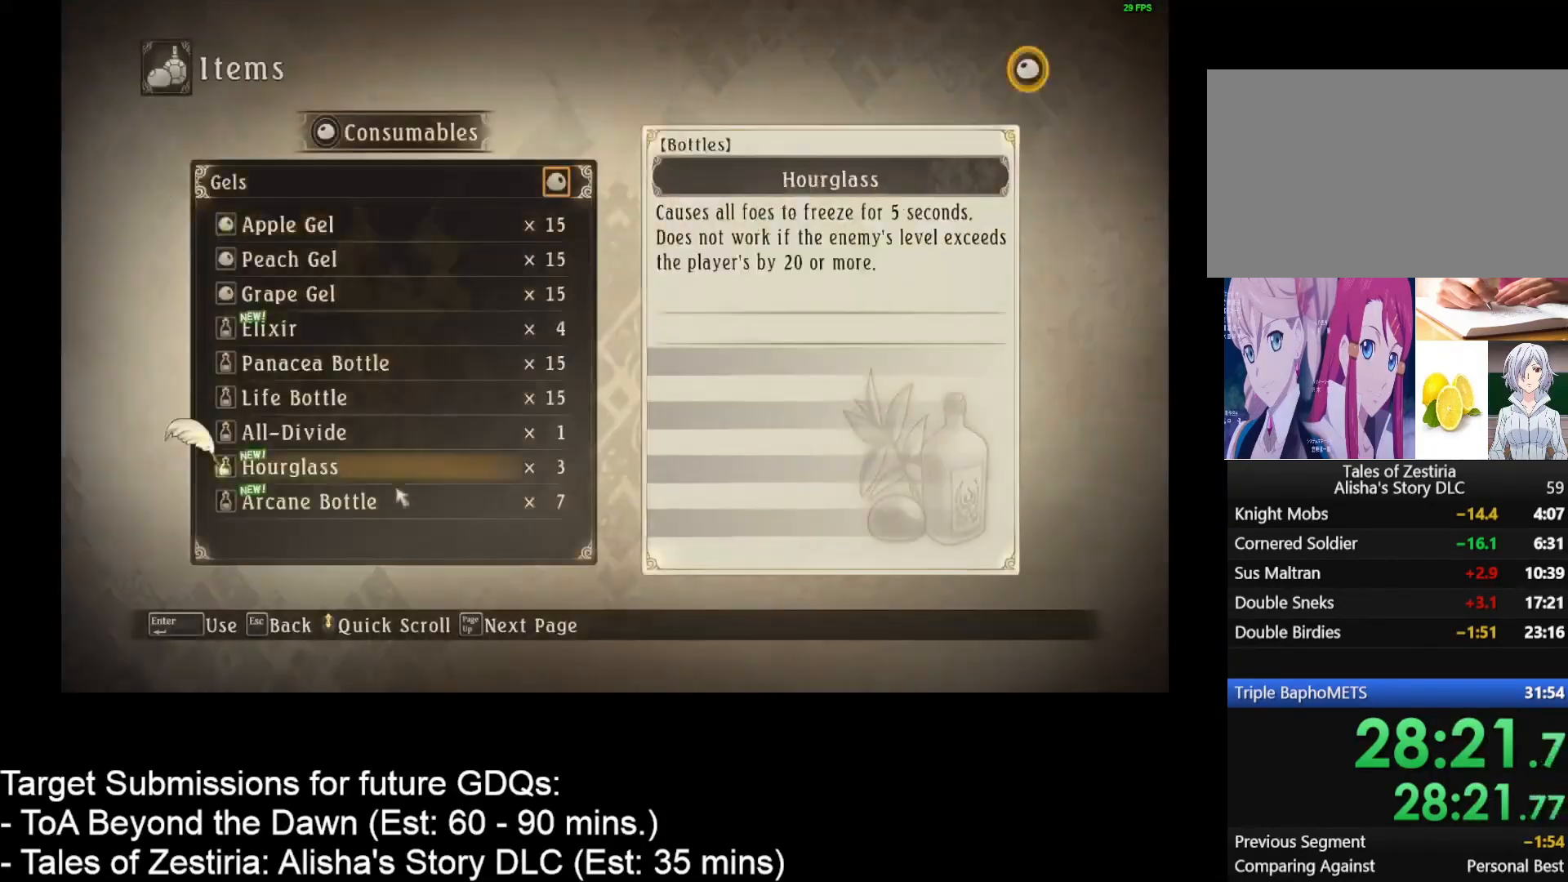
{"keys": [], "mouse": [], "events": [[200, "mouse_left", "down"], [300, "mouse_left", "up"]]}
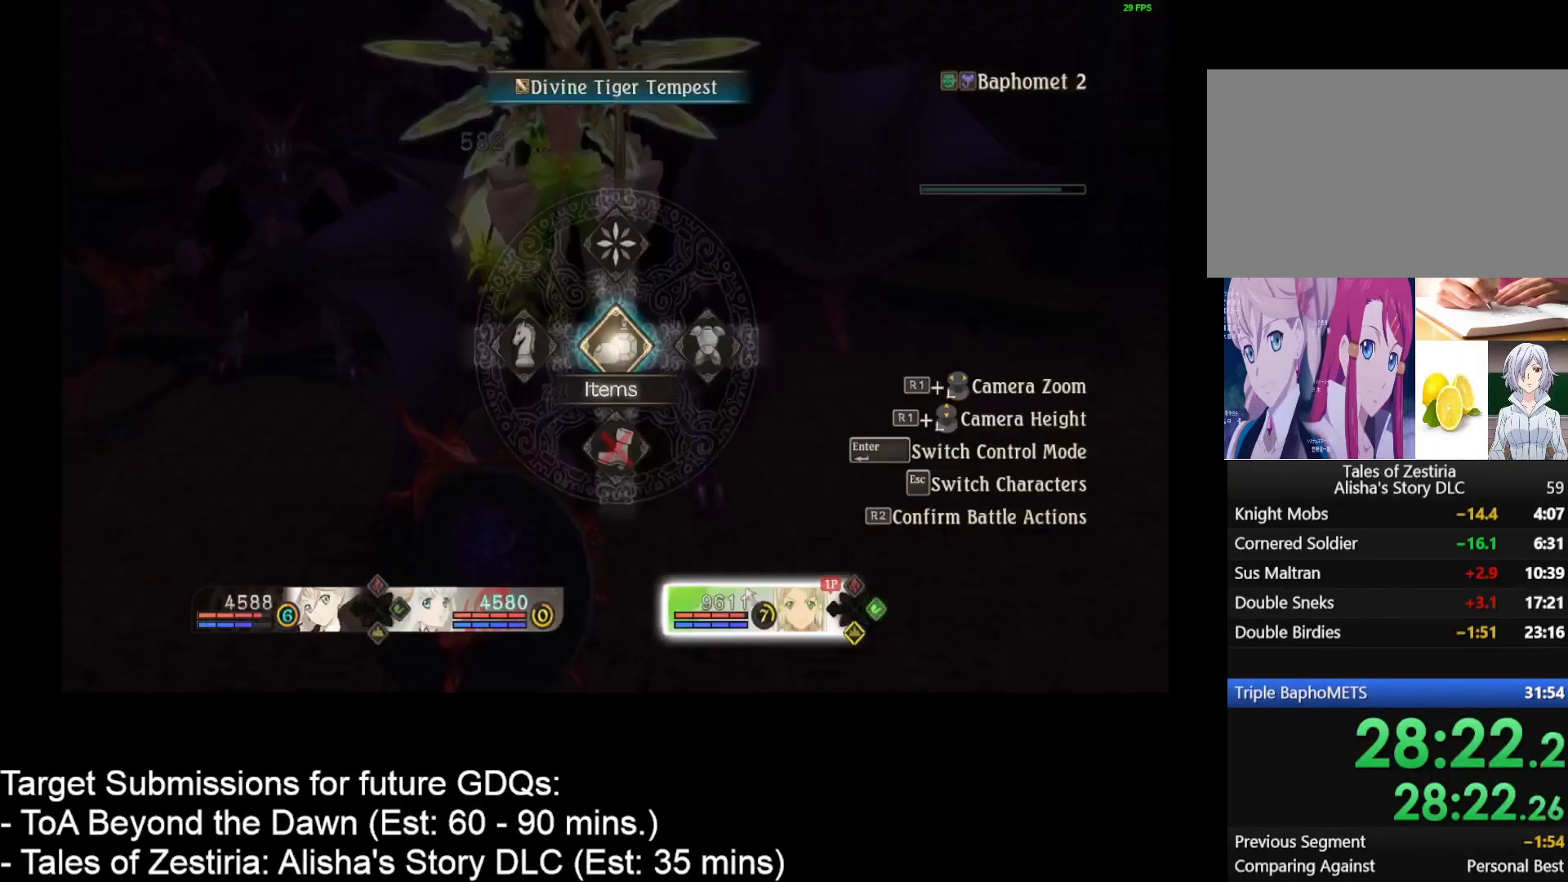
{"keys": ["space"], "mouse": [], "events": [[67, "mouse_left", "down"], [150, "mouse_left", "up"], [450, "space", "down"]]}
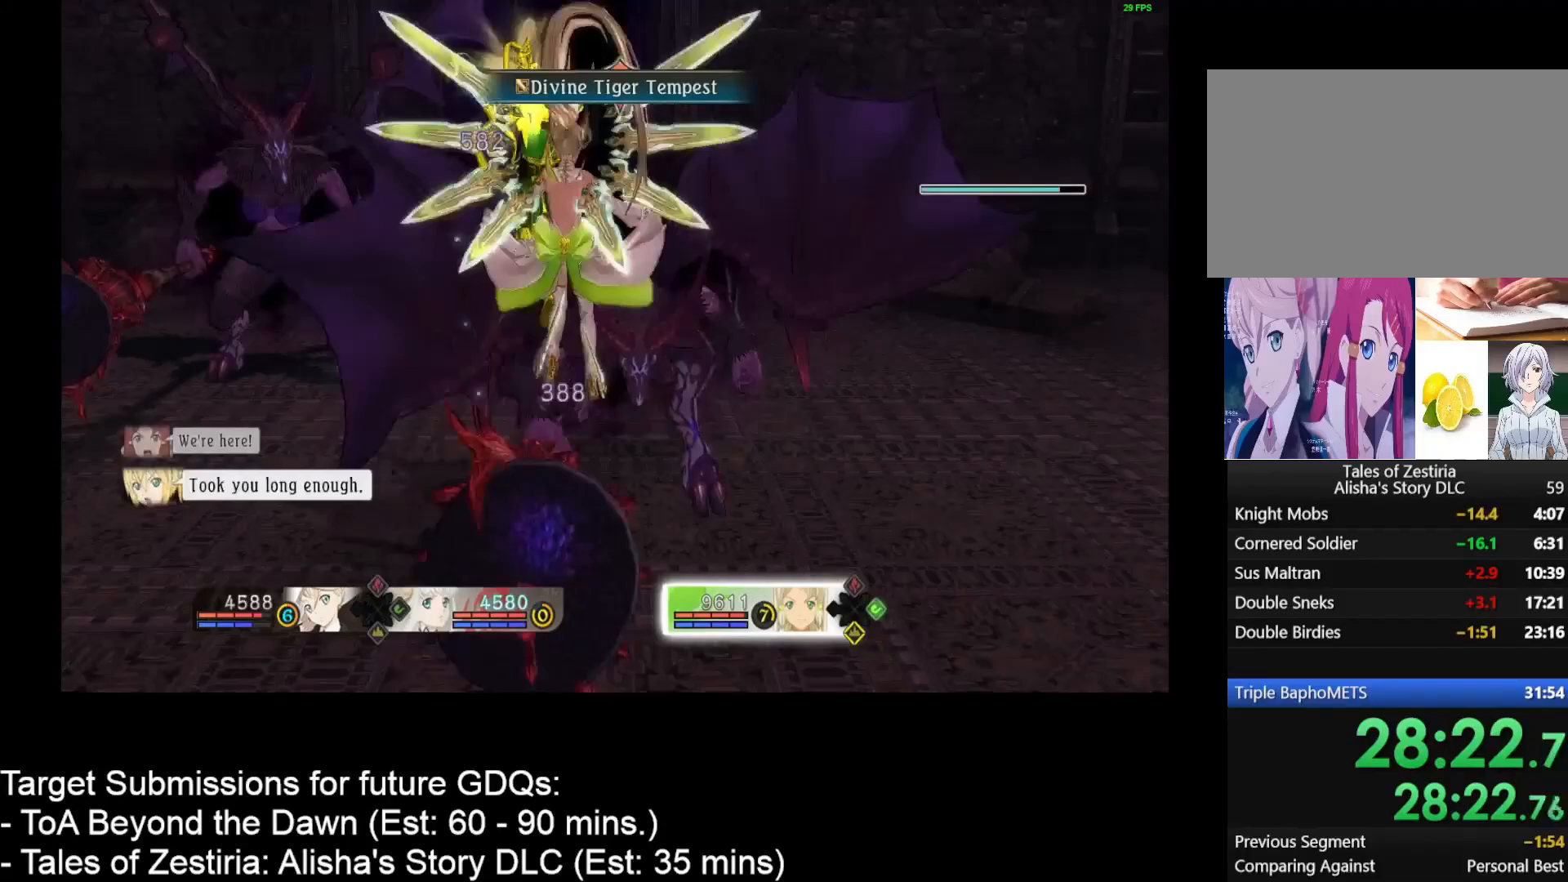
{"keys": ["d", "space"], "mouse": [], "events": [[417, "d", "down"]]}
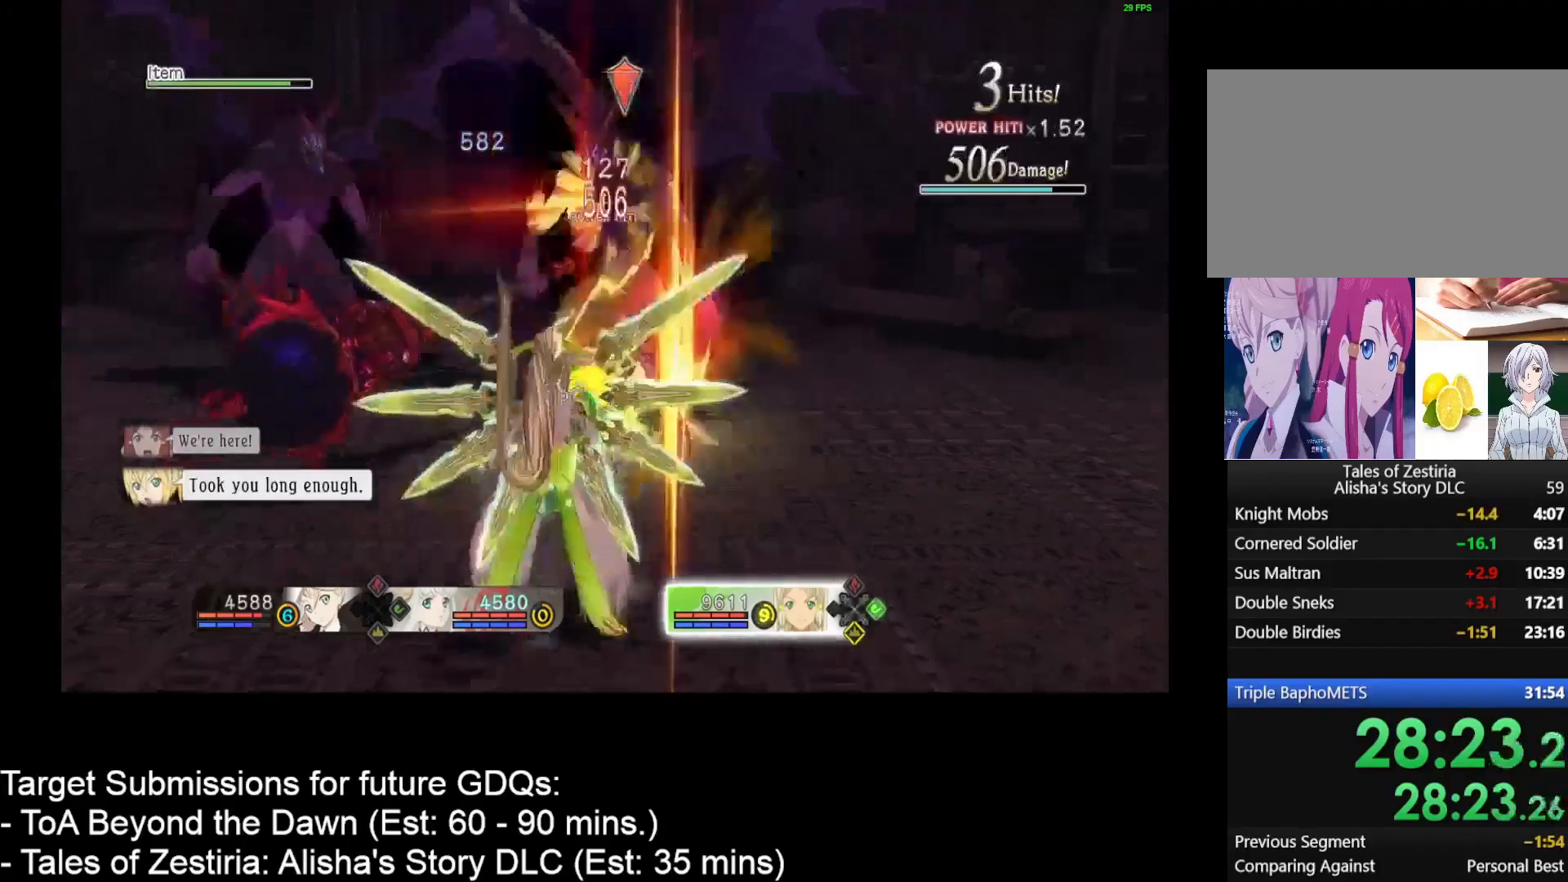
{"keys": ["space"], "mouse": [], "events": [[17, "d", "up"], [100, "d", "down"], [150, "d", "up"]]}
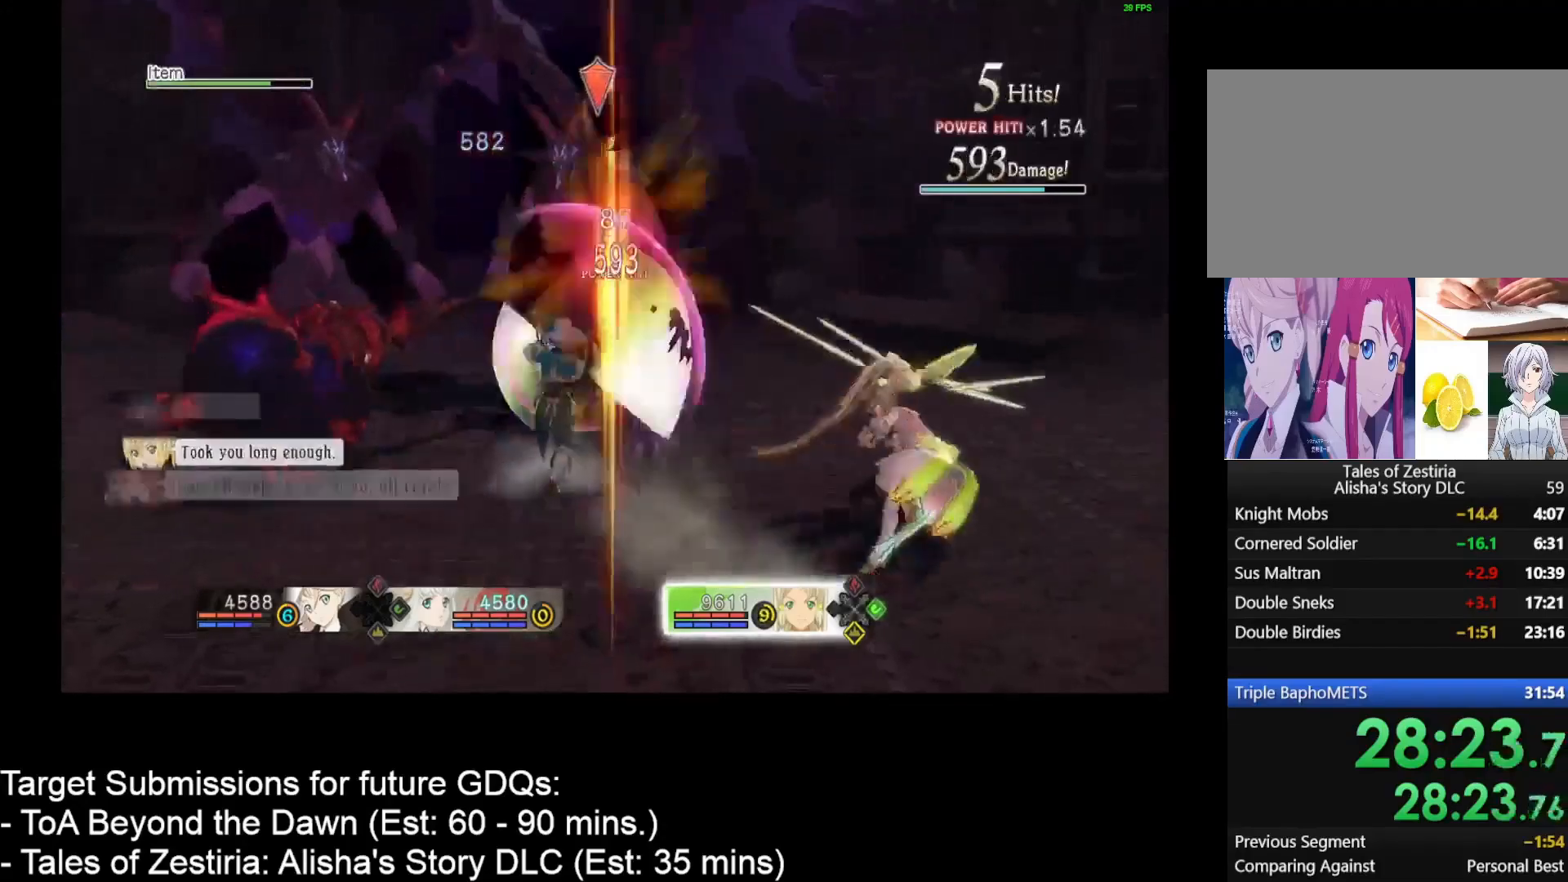
{"keys": ["space"], "mouse": [], "events": [[33, "w", "down"], [117, "w", "up"], [400, "d", "down"], [500, "d", "up"]]}
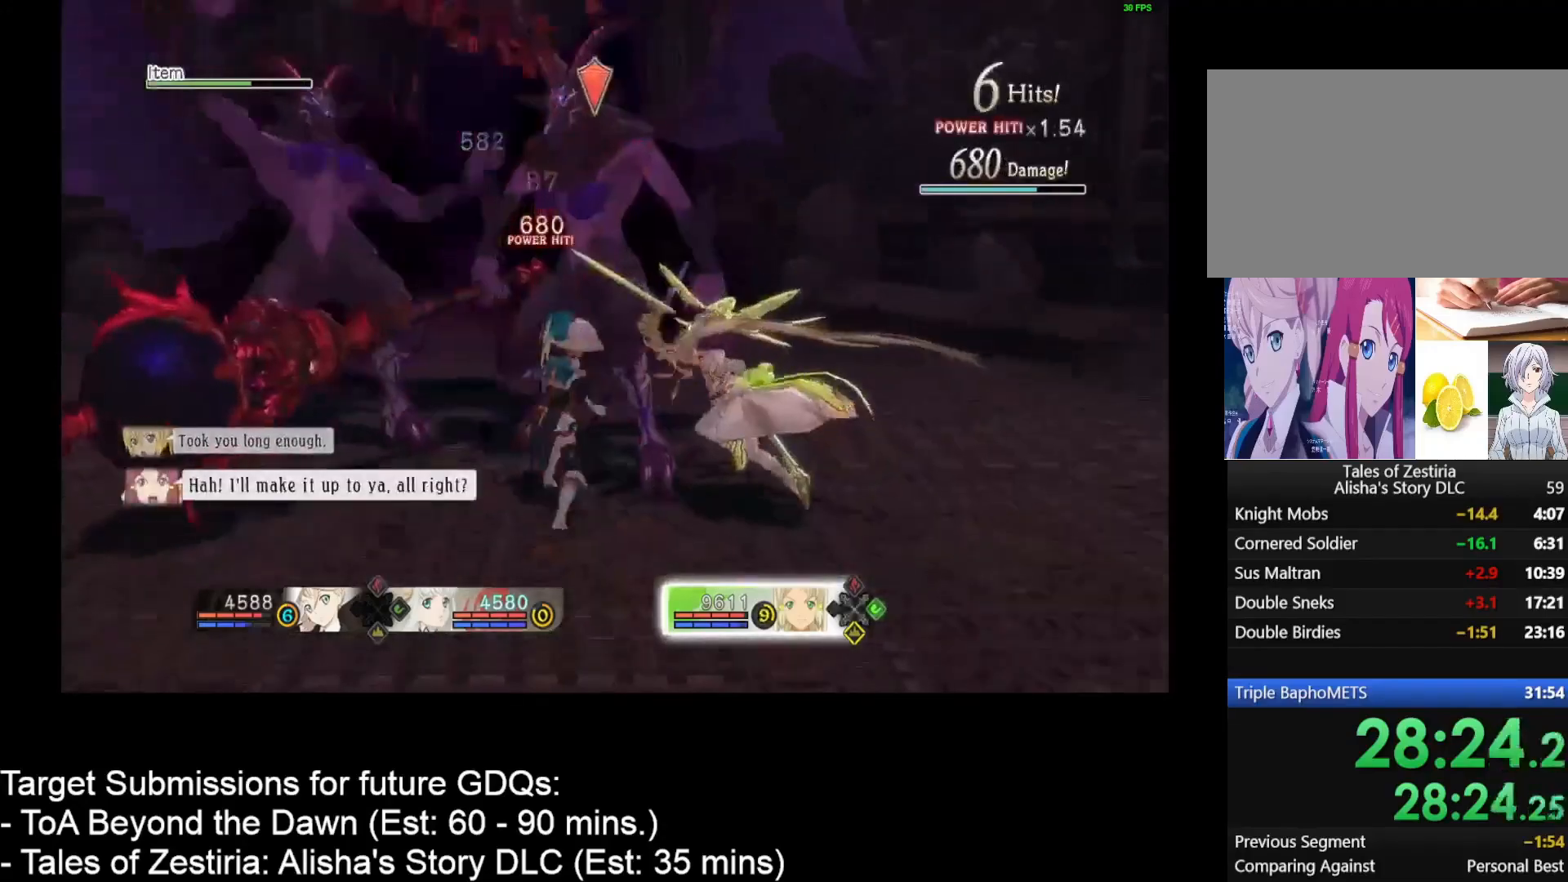
{"keys": [], "mouse": [], "events": [[133, "space", "up"]]}
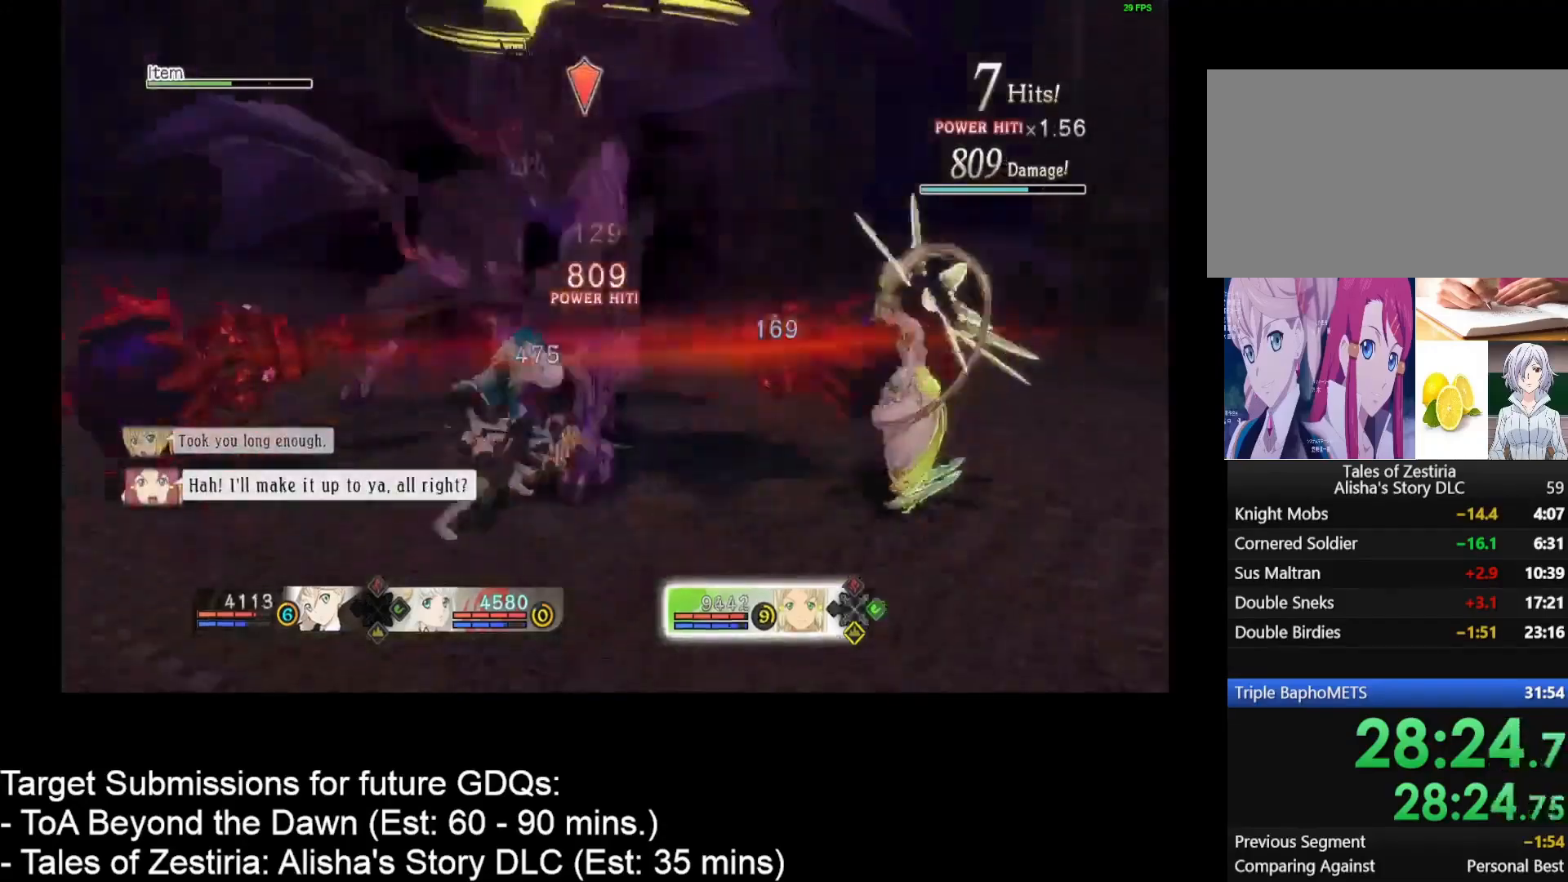
{"keys": [], "mouse": [], "events": [[50, "shift", "down"], [317, "shift", "up"]]}
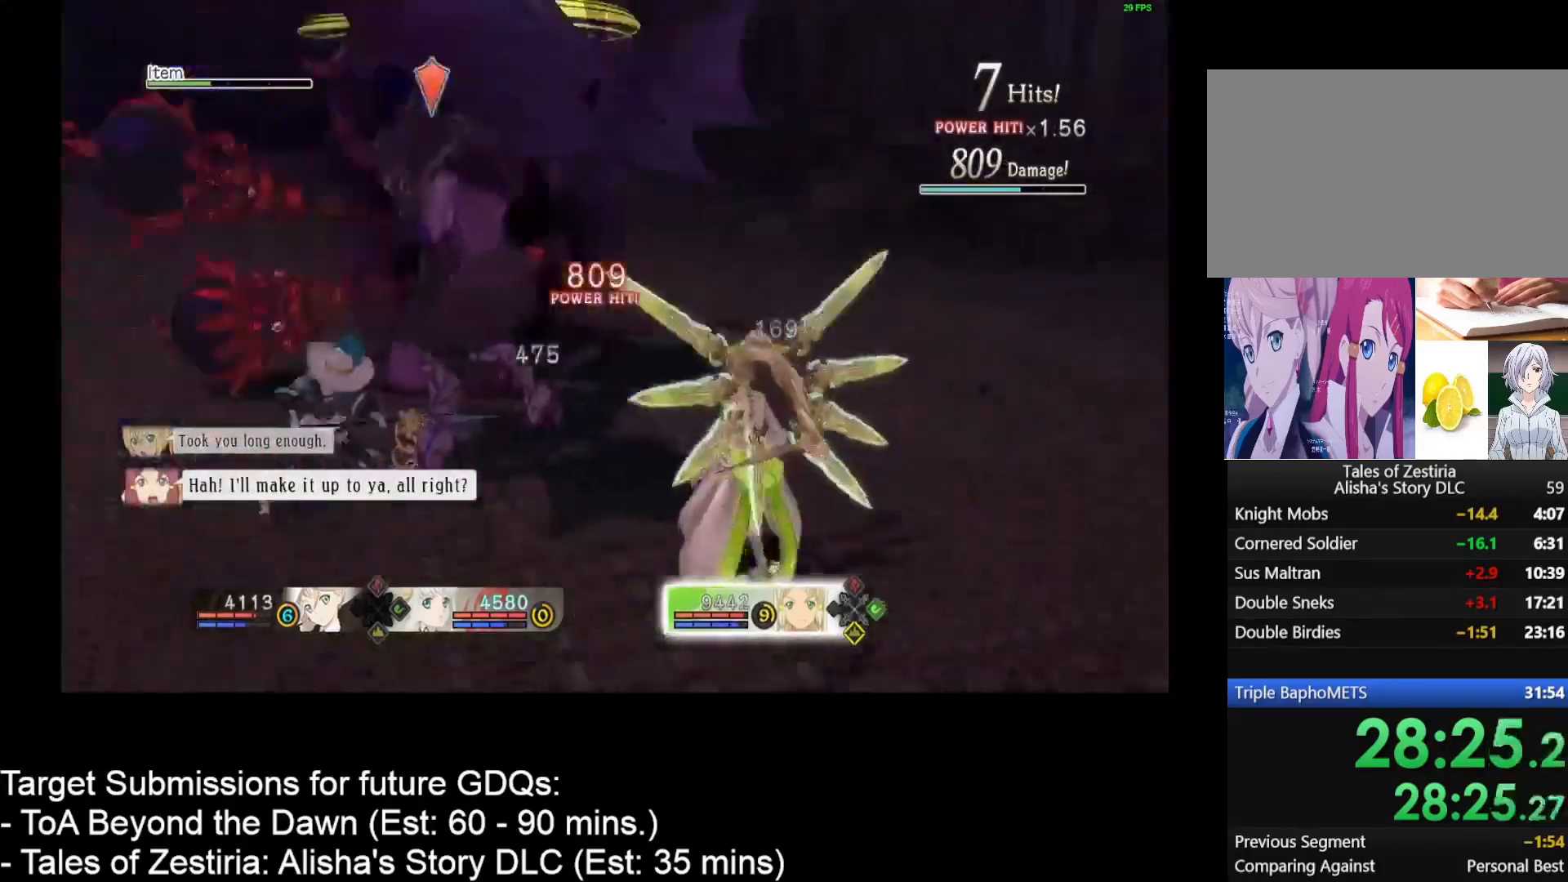
{"keys": [], "mouse": ["left"], "events": [[33, "w", "down"], [300, "mouse_left", "down"], [300, "w", "up"], [400, "mouse_left", "up"], [450, "mouse_left", "down"]]}
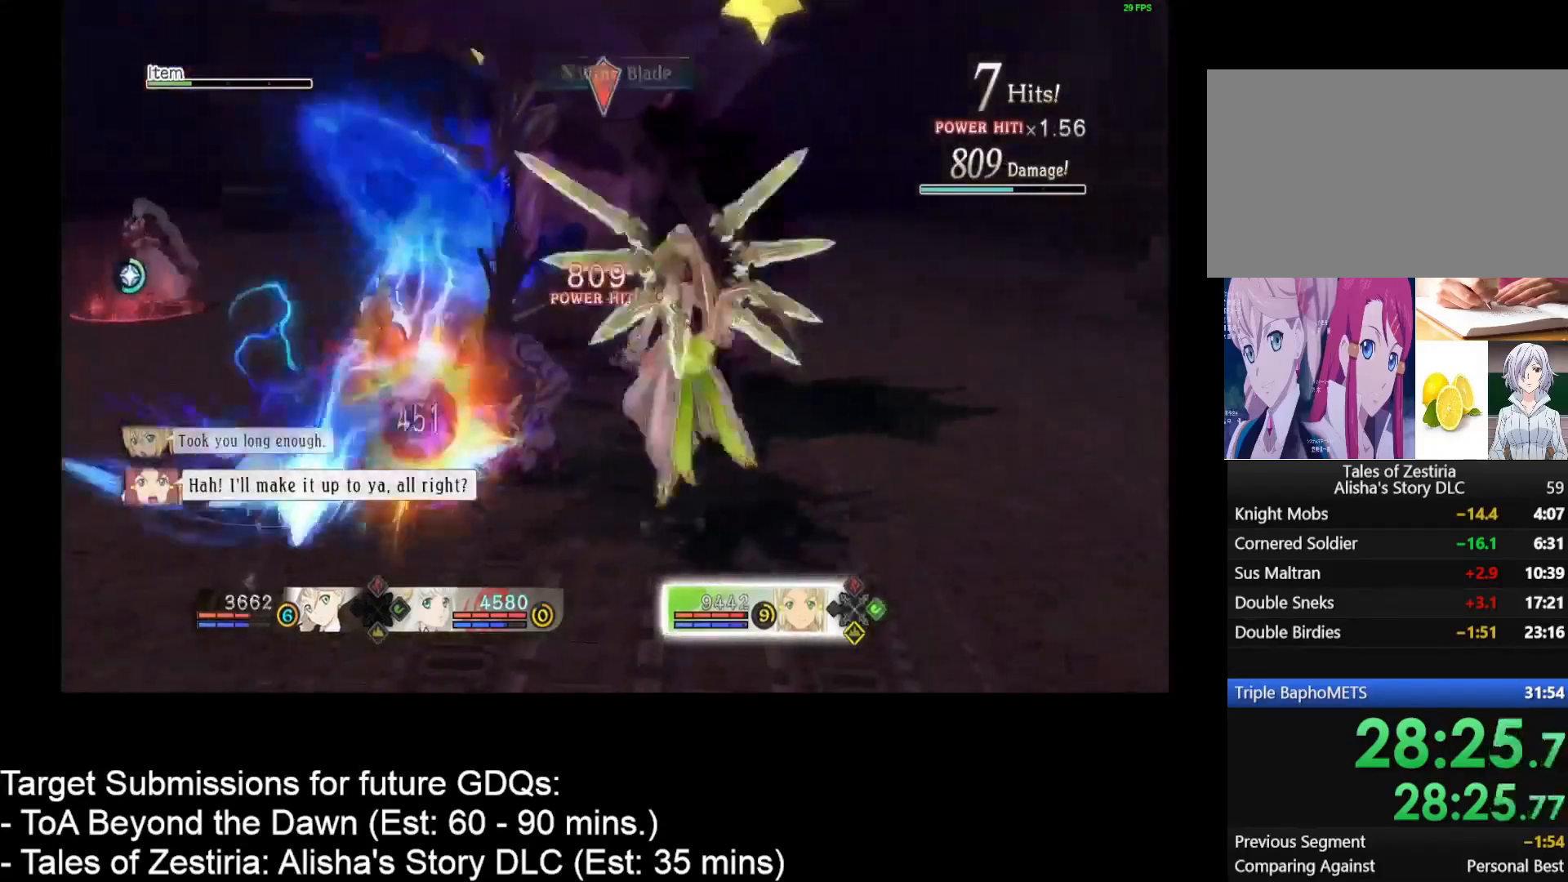
{"keys": ["r"], "mouse": ["left"], "events": [[50, "mouse_left", "up"], [83, "mouse_left", "down"], [200, "mouse_left", "up"], [250, "mouse_left", "down"], [250, "r", "down"]]}
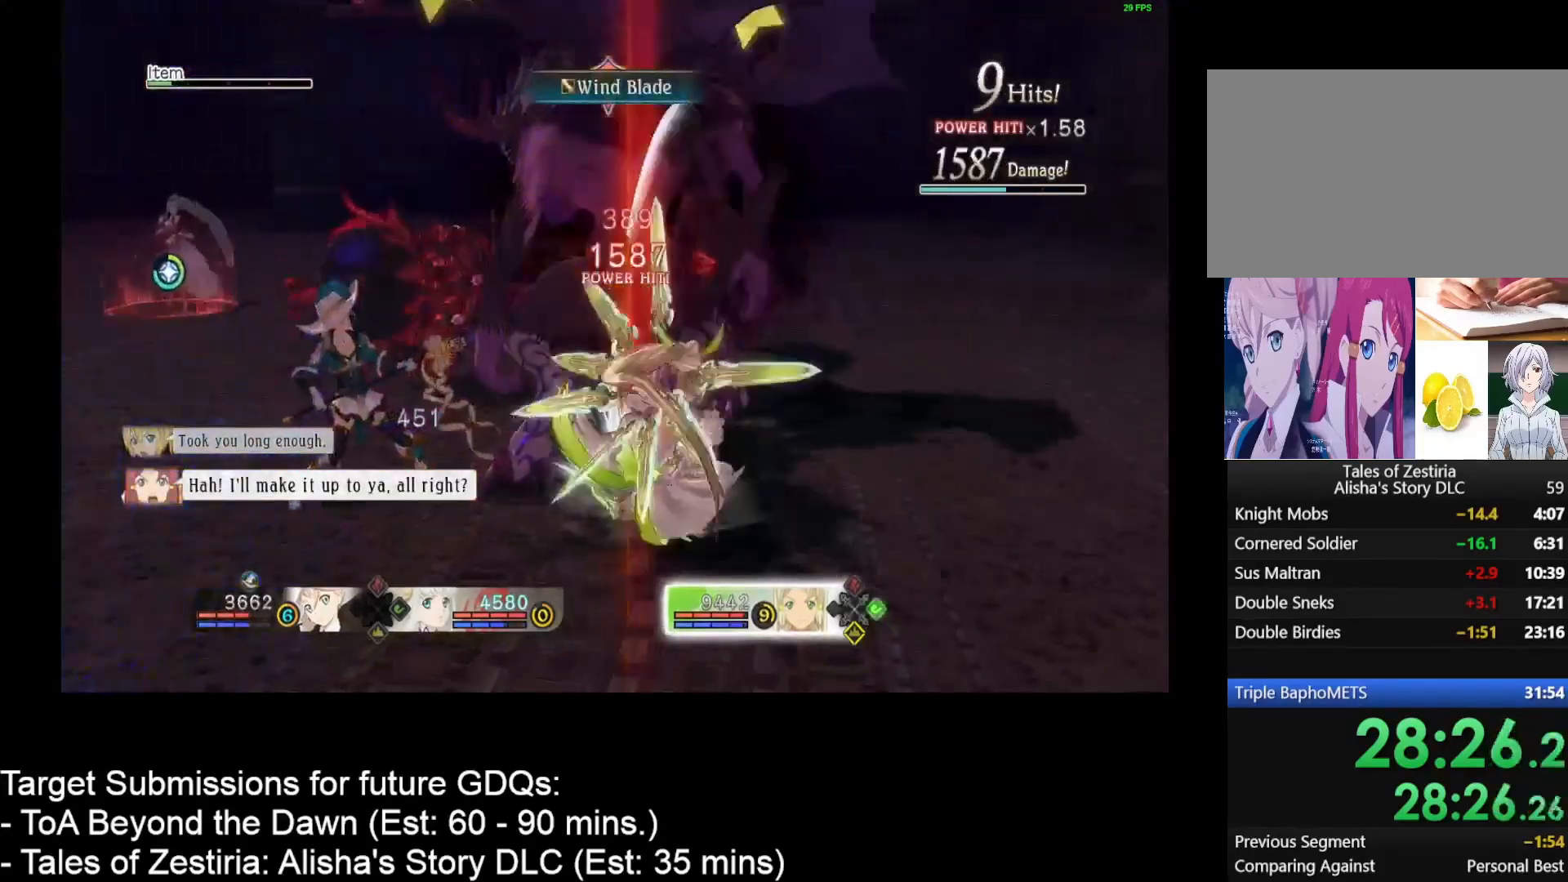
{"keys": ["r"], "mouse": ["left"], "events": []}
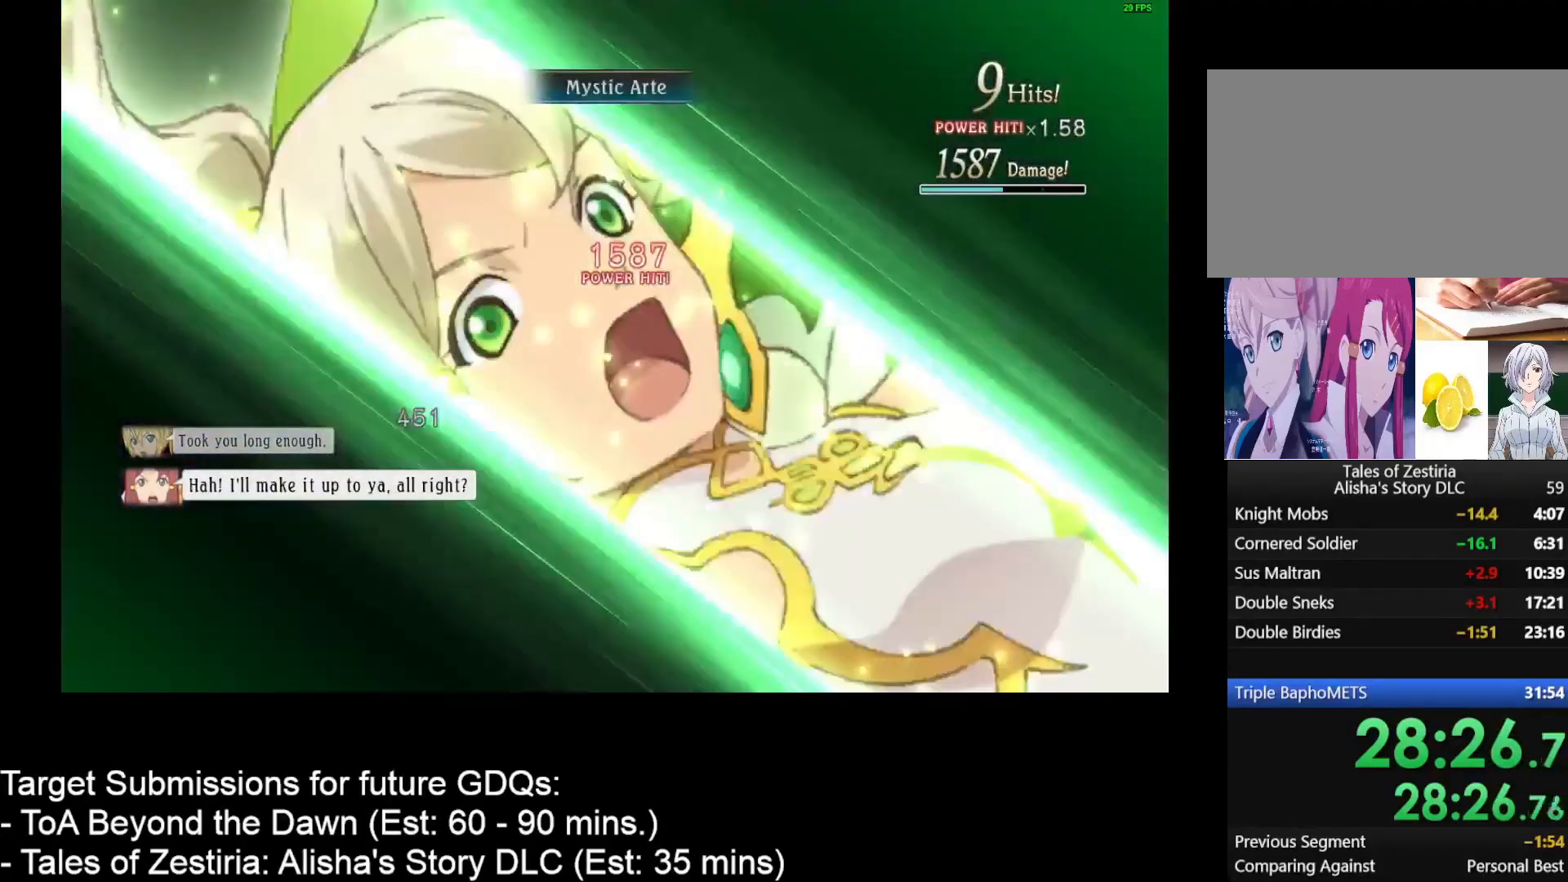
{"keys": [], "mouse": [], "events": [[67, "mouse_left", "up"], [67, "r", "up"]]}